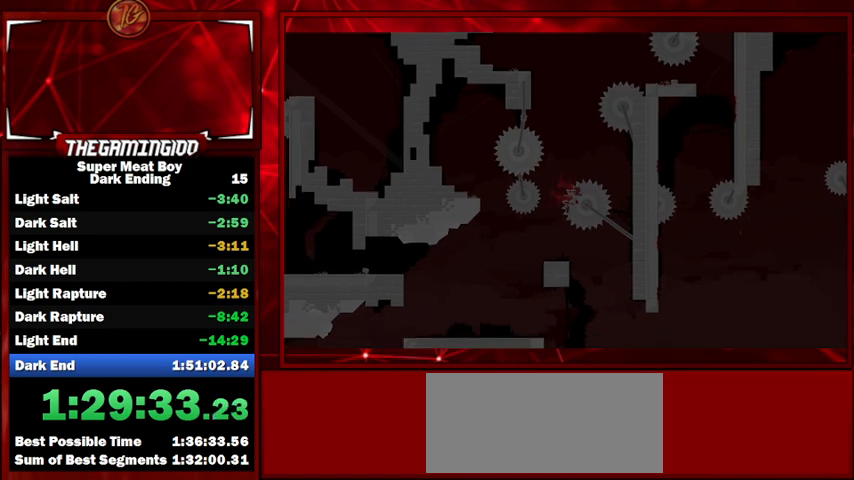
Gameplay with keyboard; each line is a JSON object with the keys held at the frame after it. "events" lists presses ("down") and releases ("up") of "left", "p", "right", "shift" and "space" between this image and that frame as [ms after this image, input, new state], when the widget could be followed in between. No other keys are recorded. Mouse input is not recorded.
{"keys": ["shift"], "events": [[67, "left", "up"]]}
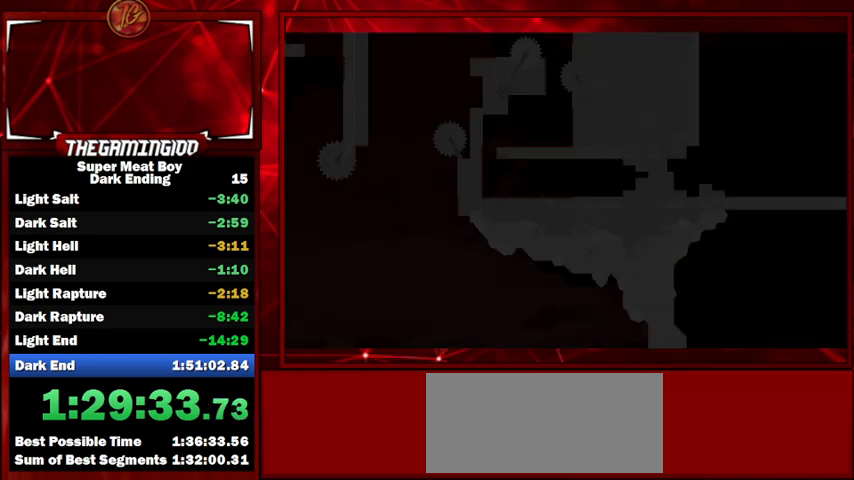
{"keys": ["left", "shift"], "events": [[133, "left", "down"]]}
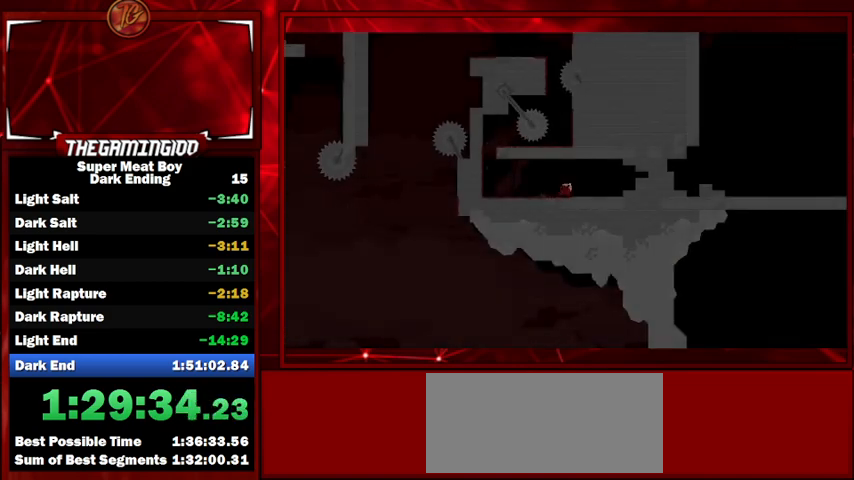
{"keys": ["left", "shift", "space"], "events": [[500, "space", "down"]]}
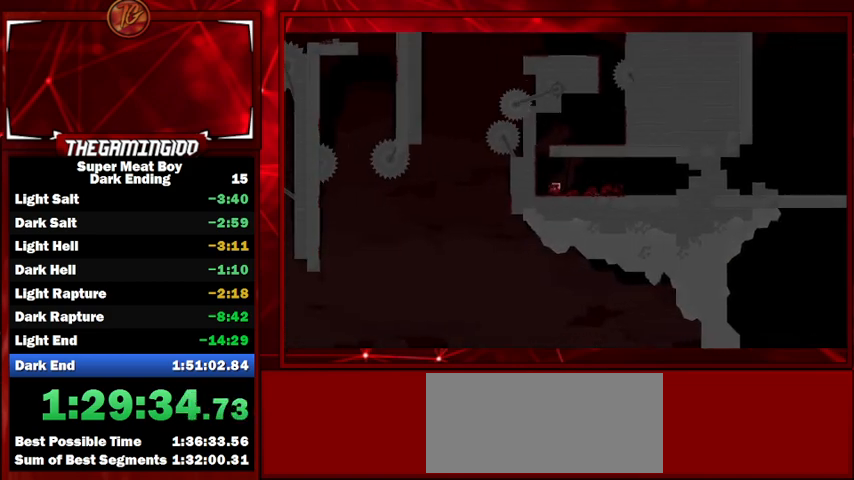
{"keys": ["right", "shift"], "events": [[333, "space", "up"], [400, "right", "down"], [433, "left", "up"], [433, "space", "down"], [467, "space", "up"]]}
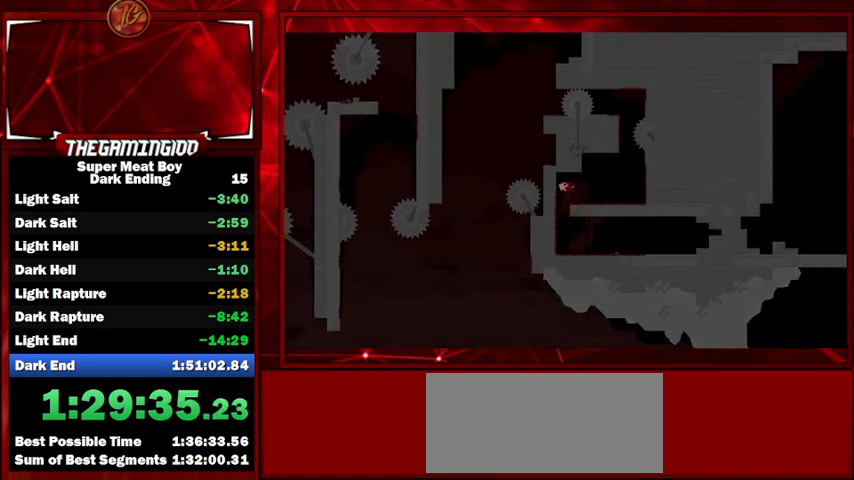
{"keys": ["right", "shift"], "events": []}
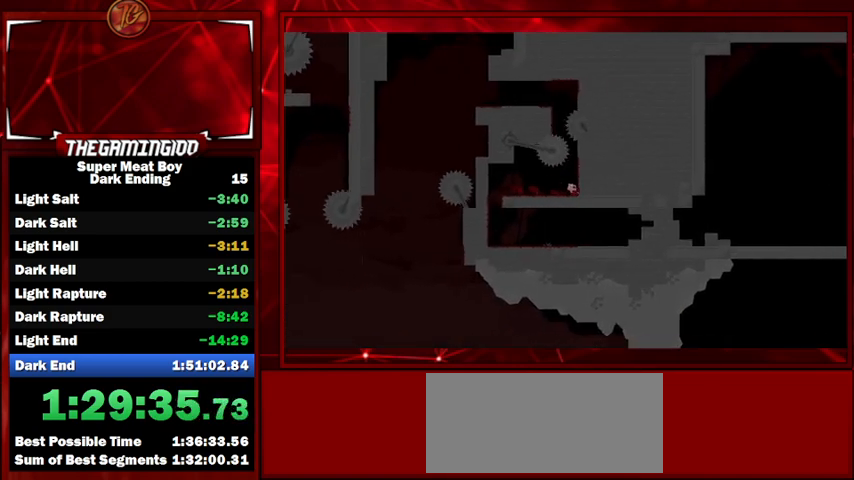
{"keys": ["left", "shift", "space"], "events": [[33, "space", "down"], [267, "space", "up"], [300, "left", "down"], [300, "right", "up"], [300, "space", "down"]]}
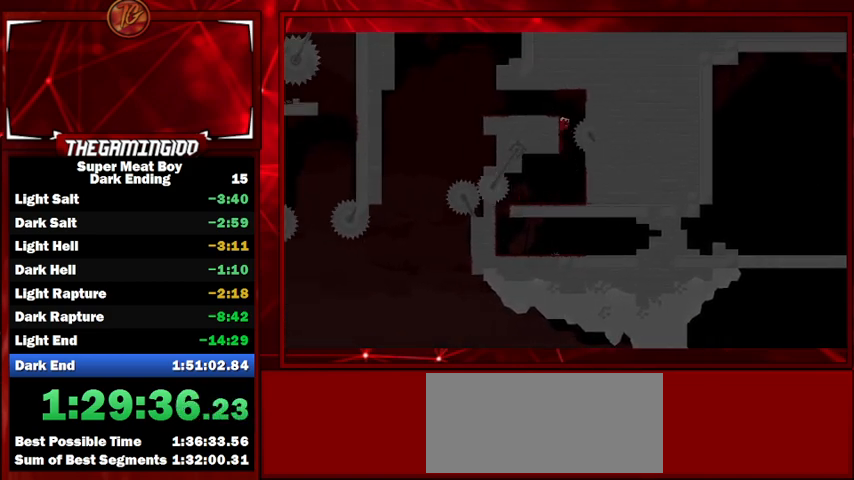
{"keys": ["right", "shift"], "events": [[133, "space", "up"], [233, "left", "up"], [433, "right", "down"]]}
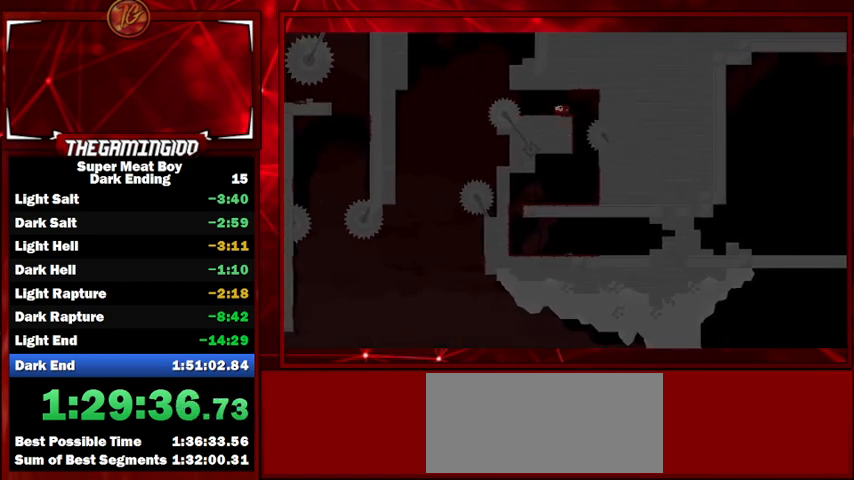
{"keys": ["left", "shift"], "events": [[33, "space", "down"], [300, "space", "up"], [367, "left", "down"], [367, "right", "up"], [367, "space", "down"], [500, "space", "up"]]}
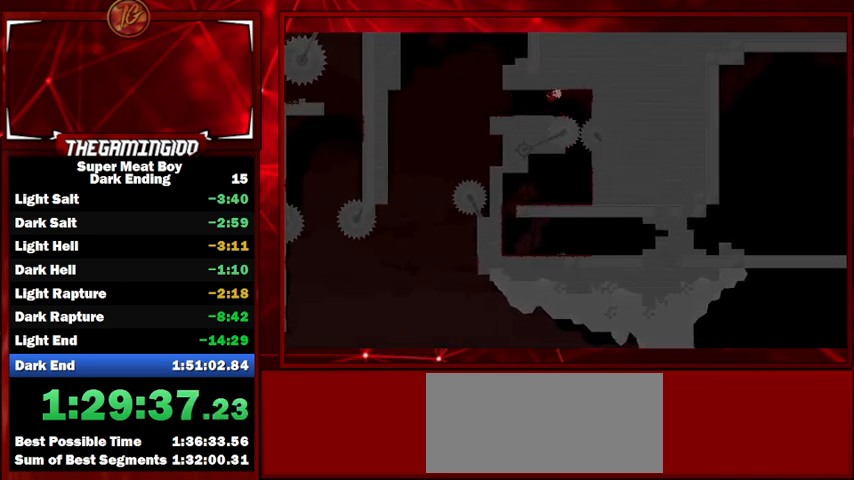
{"keys": ["right", "shift"], "events": [[400, "right", "down"], [467, "left", "up"]]}
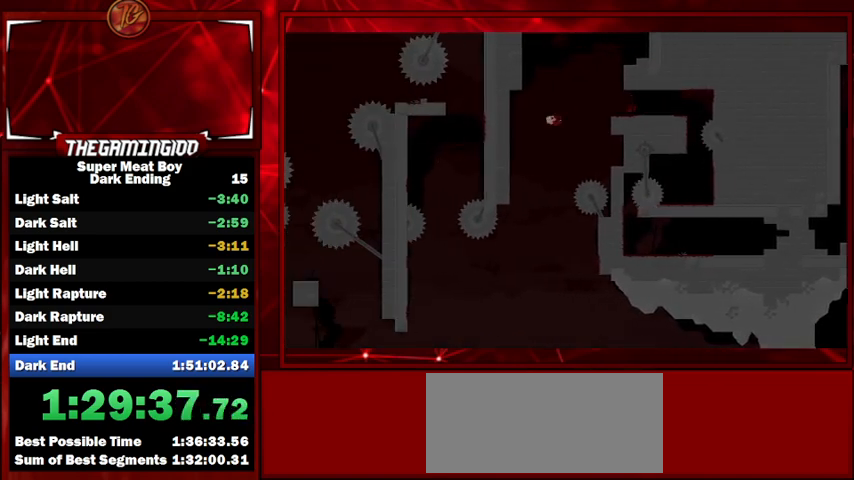
{"keys": ["right", "shift"], "events": [[200, "right", "up"], [267, "right", "down"]]}
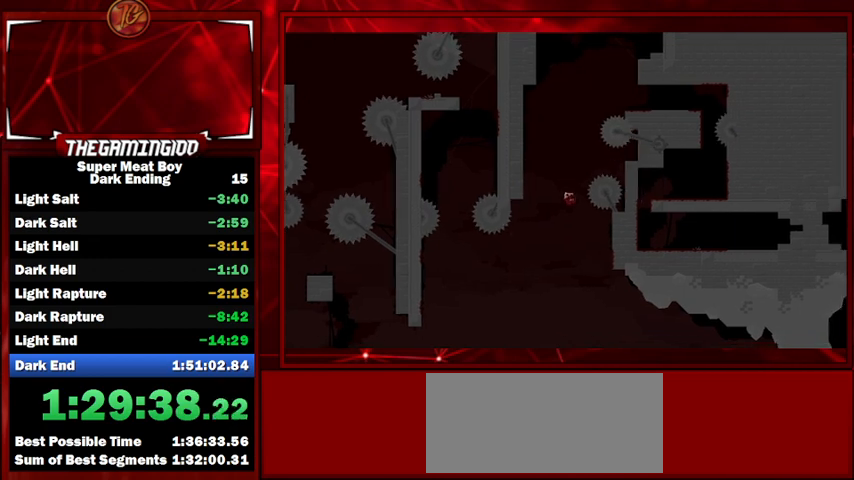
{"keys": ["right", "shift"], "events": [[300, "space", "down"], [500, "space", "up"]]}
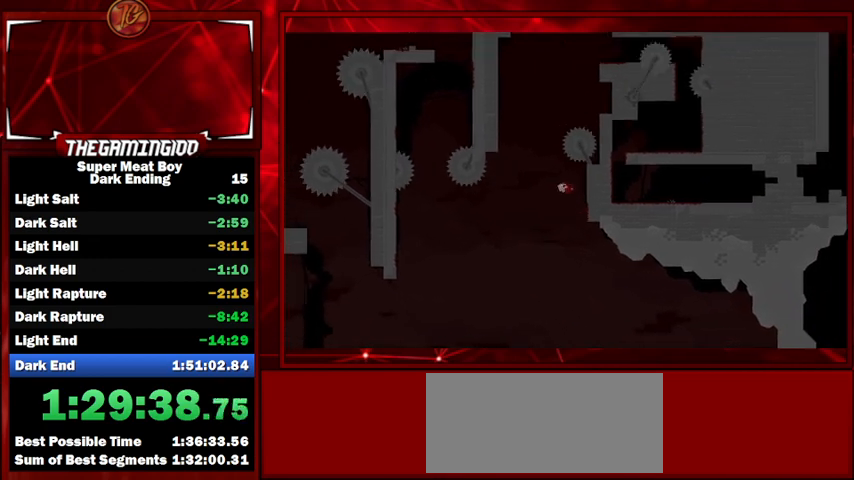
{"keys": ["left", "shift"], "events": [[333, "left", "down"], [333, "right", "up"], [333, "space", "down"], [433, "space", "up"]]}
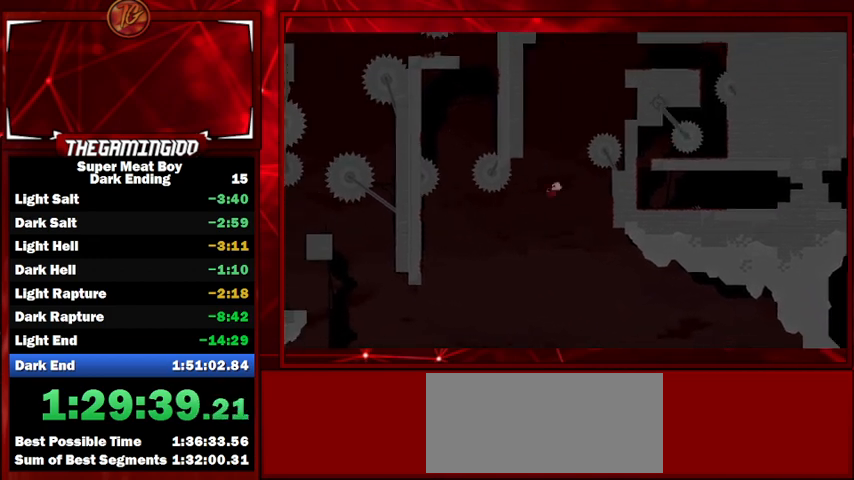
{"keys": ["left", "shift"], "events": []}
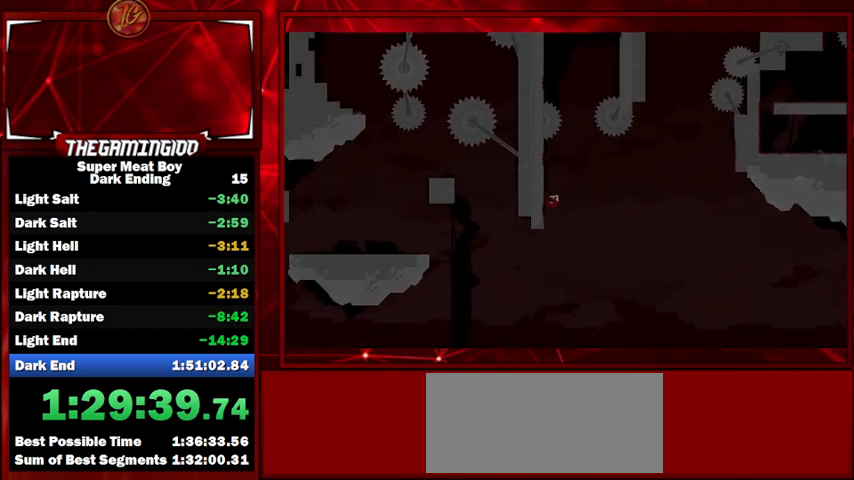
{"keys": ["left", "shift", "space"], "events": [[100, "space", "down"]]}
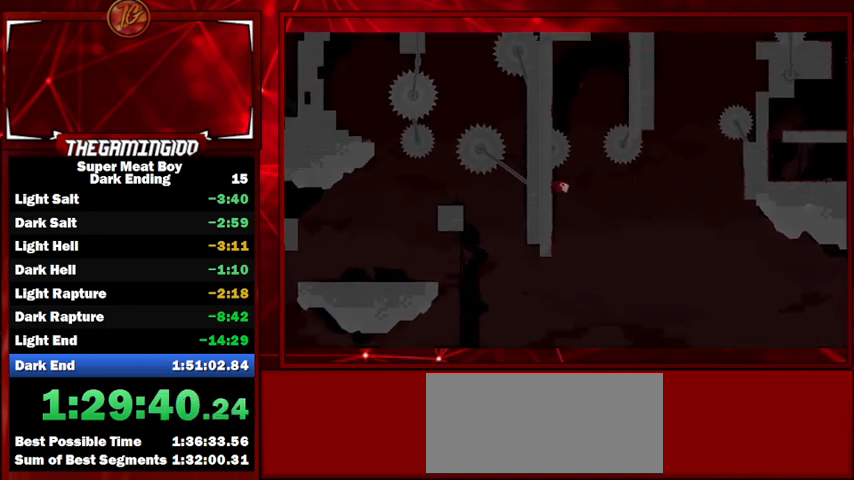
{"keys": ["left", "shift", "space"], "events": [[33, "space", "up"], [67, "right", "down"], [133, "left", "up"], [133, "space", "down"], [167, "left", "down"], [233, "right", "up"]]}
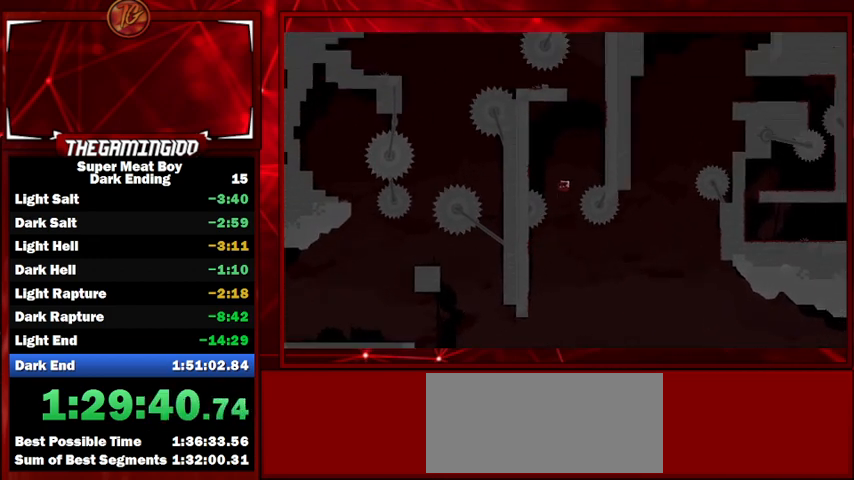
{"keys": ["right", "shift", "space"], "events": [[267, "space", "up"], [367, "left", "up"], [367, "right", "down"], [367, "space", "down"]]}
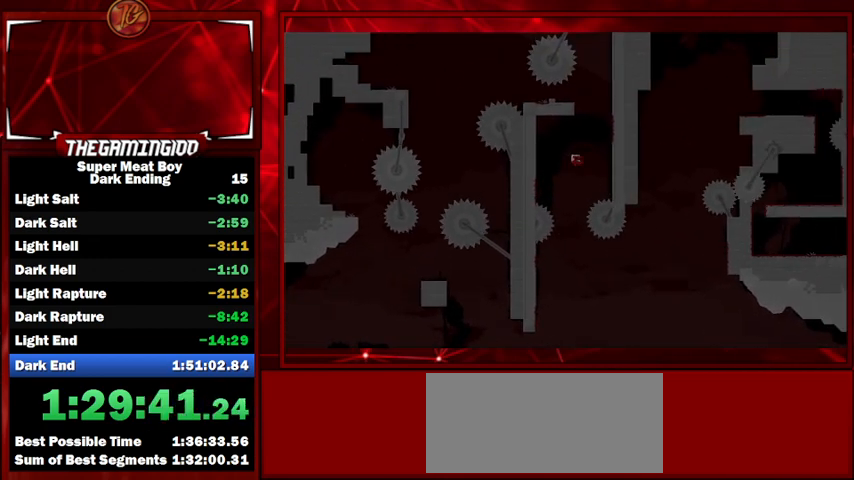
{"keys": ["right", "shift"], "events": [[433, "space", "up"]]}
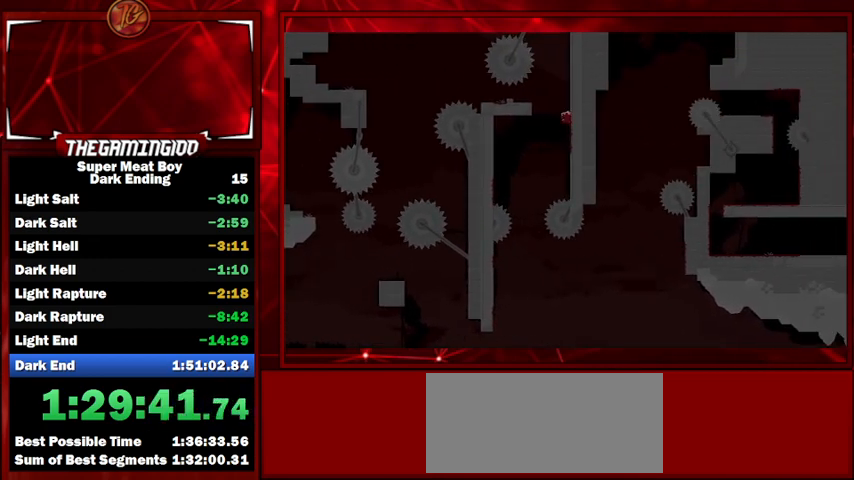
{"keys": ["shift"], "events": [[67, "left", "down"], [67, "right", "up"], [67, "space", "down"], [167, "right", "down"], [167, "space", "up"], [233, "left", "up"], [367, "right", "up"]]}
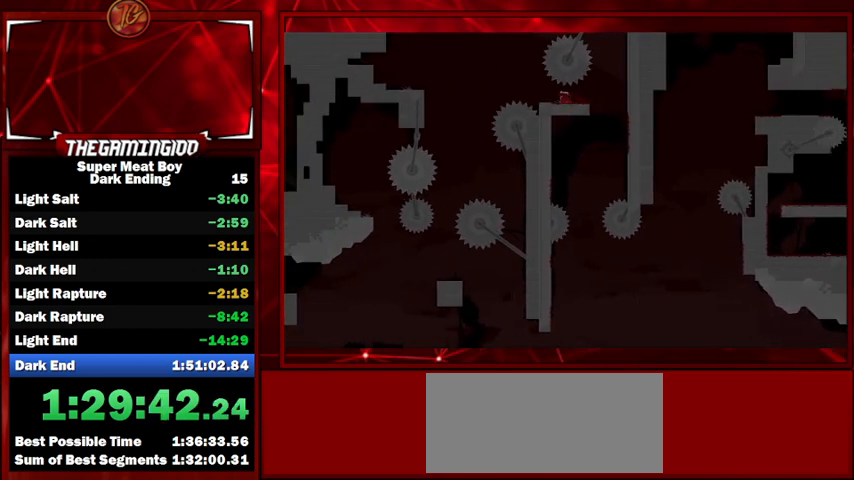
{"keys": ["left", "shift", "space"], "events": [[200, "left", "down"], [367, "space", "down"]]}
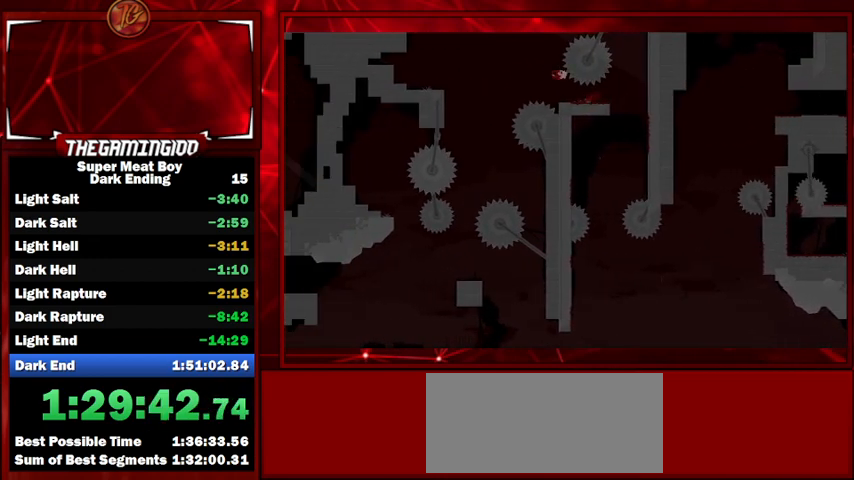
{"keys": ["shift"], "events": [[67, "space", "up"], [200, "left", "up"], [200, "right", "down"], [333, "right", "up"]]}
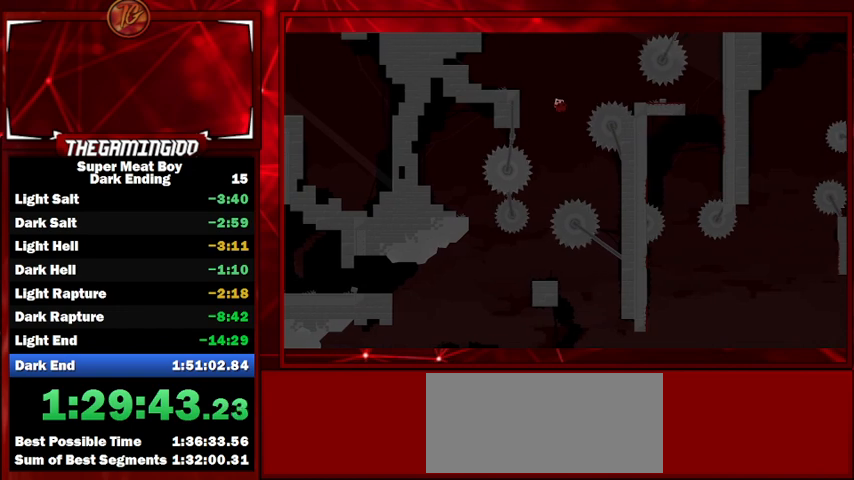
{"keys": ["left", "shift"], "events": [[67, "right", "down"], [167, "right", "up"], [233, "left", "down"], [333, "left", "up"], [333, "right", "down"], [400, "left", "down"], [400, "right", "up"]]}
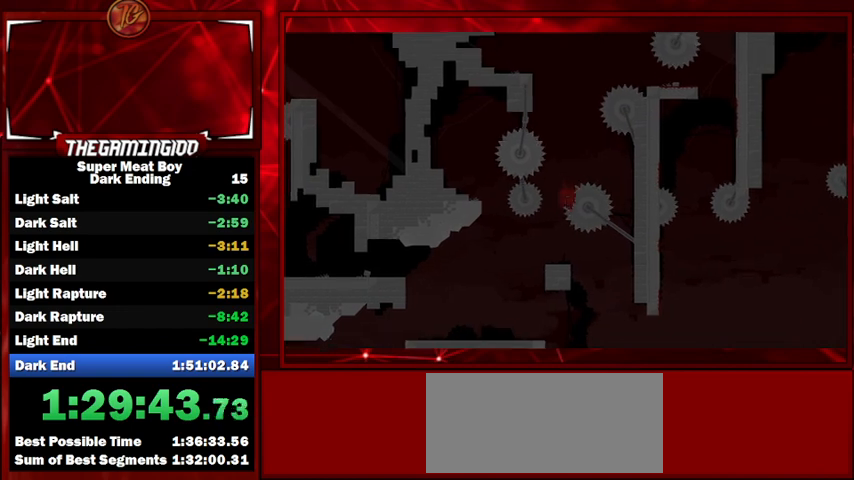
{"keys": ["shift"], "events": [[100, "left", "up"]]}
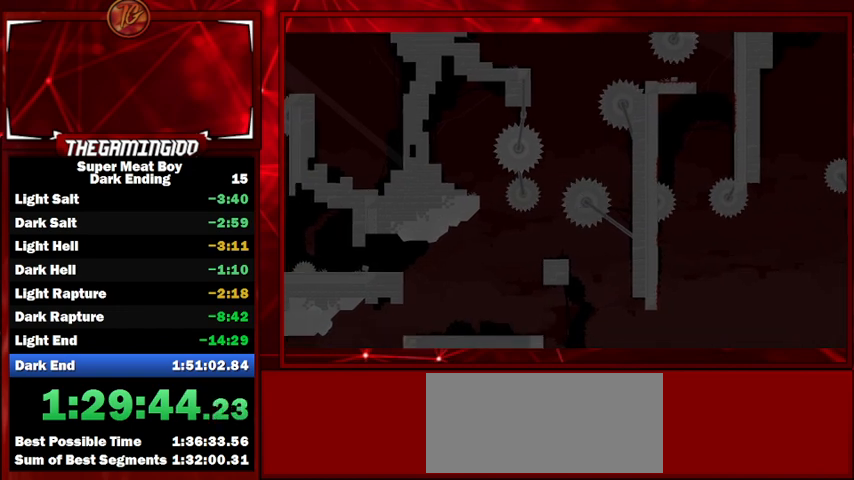
{"keys": ["left", "shift"], "events": [[167, "left", "down"]]}
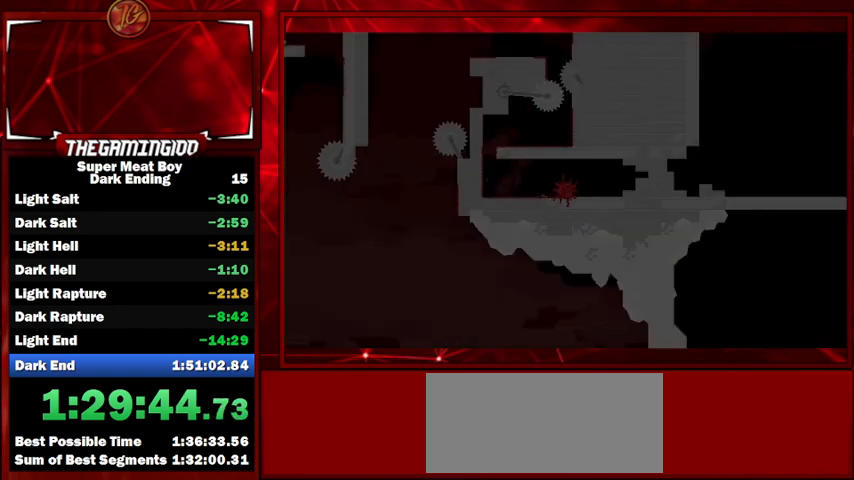
{"keys": ["left", "shift"], "events": []}
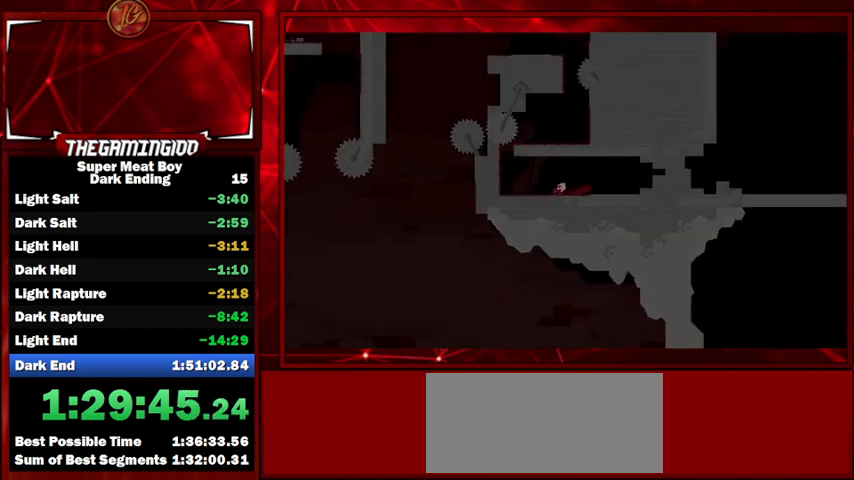
{"keys": ["left", "shift", "space"], "events": [[200, "space", "down"]]}
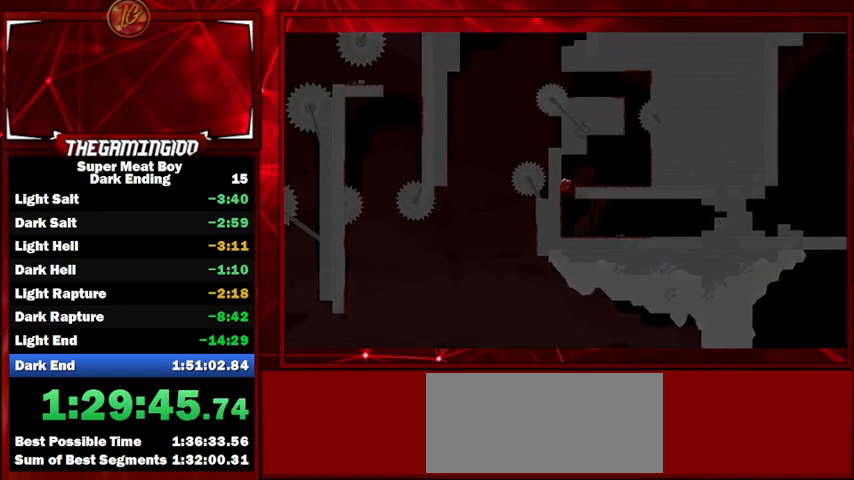
{"keys": ["right", "shift"], "events": [[33, "space", "up"], [67, "right", "down"], [100, "left", "up"], [100, "space", "down"], [167, "space", "up"]]}
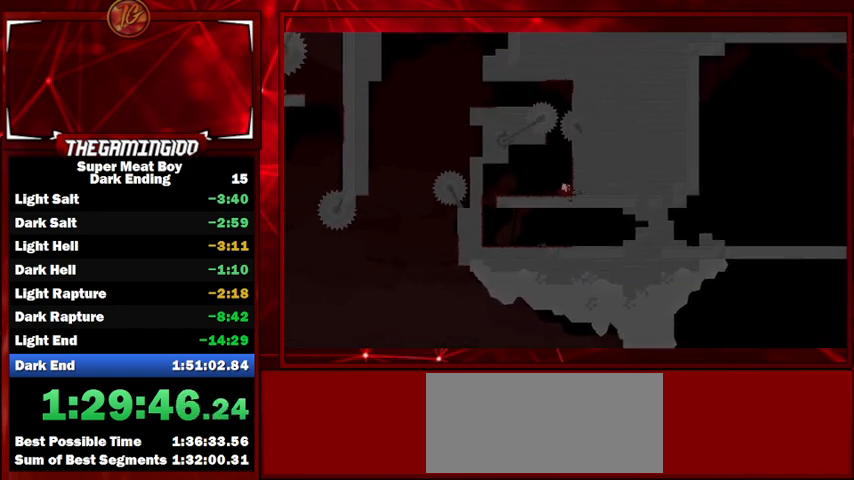
{"keys": ["left", "shift", "space"], "events": [[67, "space", "down"], [367, "left", "down"], [367, "right", "up"], [367, "space", "up"], [400, "space", "down"]]}
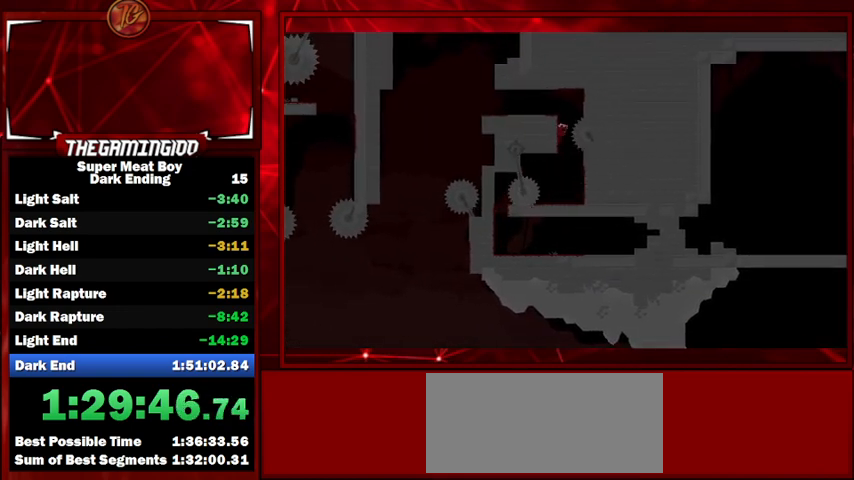
{"keys": ["right", "shift"], "events": [[233, "space", "up"], [333, "left", "up"], [467, "right", "down"]]}
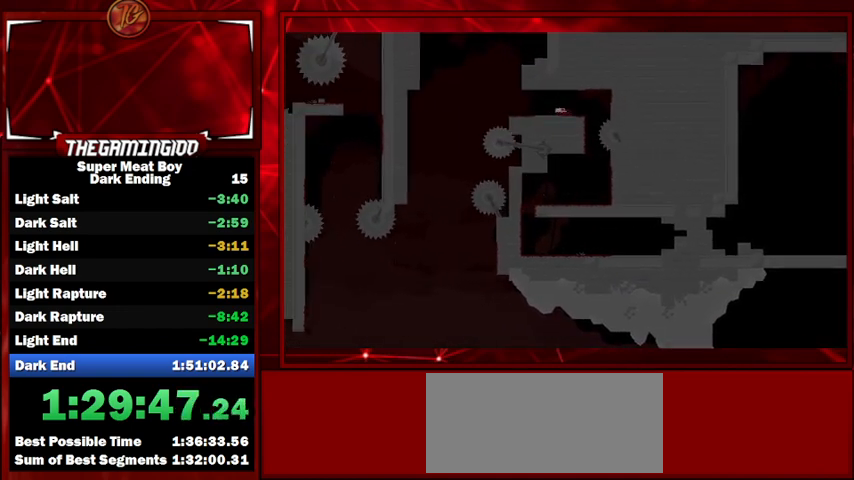
{"keys": ["right", "shift"], "events": [[267, "space", "down"], [500, "space", "up"]]}